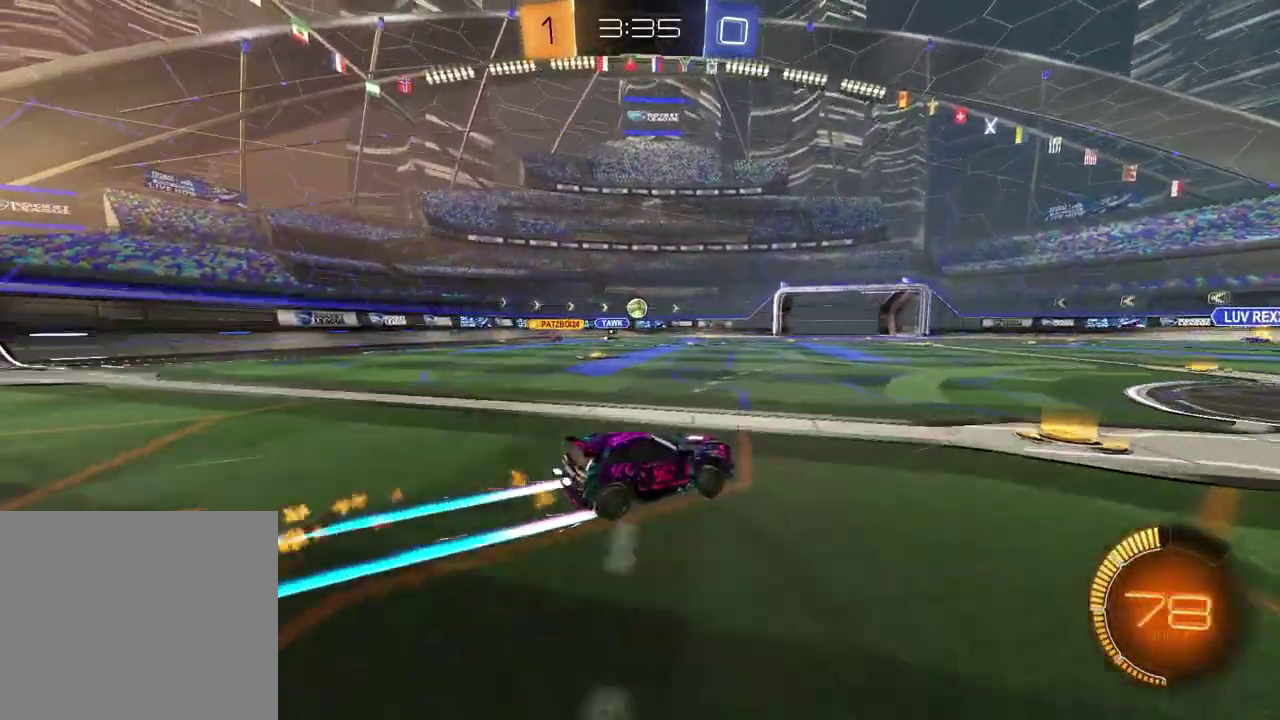
Gameplay with a controller (PlayStation layout); each line is a JSON object with the inputs held at the frame after it (dt_ms = milliseconds from this image to that frame). "events" lists button and stick changes between this image and that frame as [ms after this image, input, new state], when the widget could be followed in between. Not read: L1 R1.
{"dt_ms": 600, "buttons": ["R2"], "left_stick": "center", "right_stick": "center", "events": []}
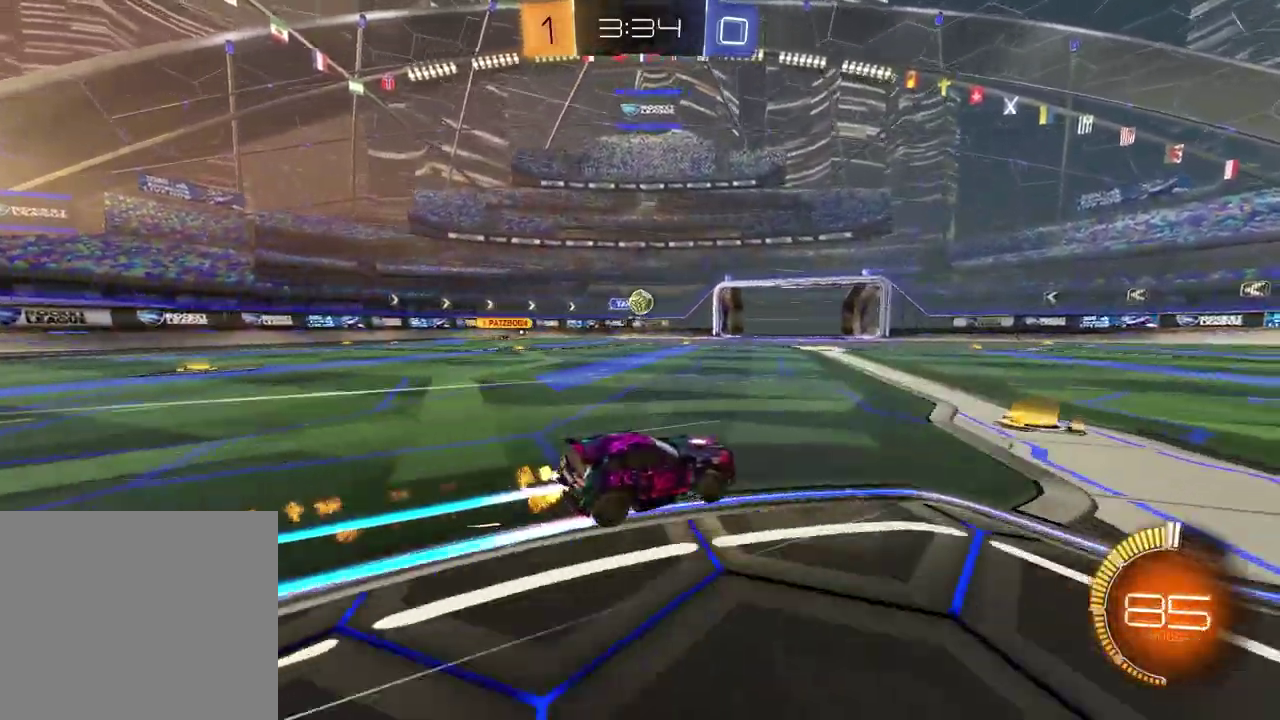
{"dt_ms": 400, "buttons": ["R2"], "left_stick": "center", "right_stick": "center", "events": []}
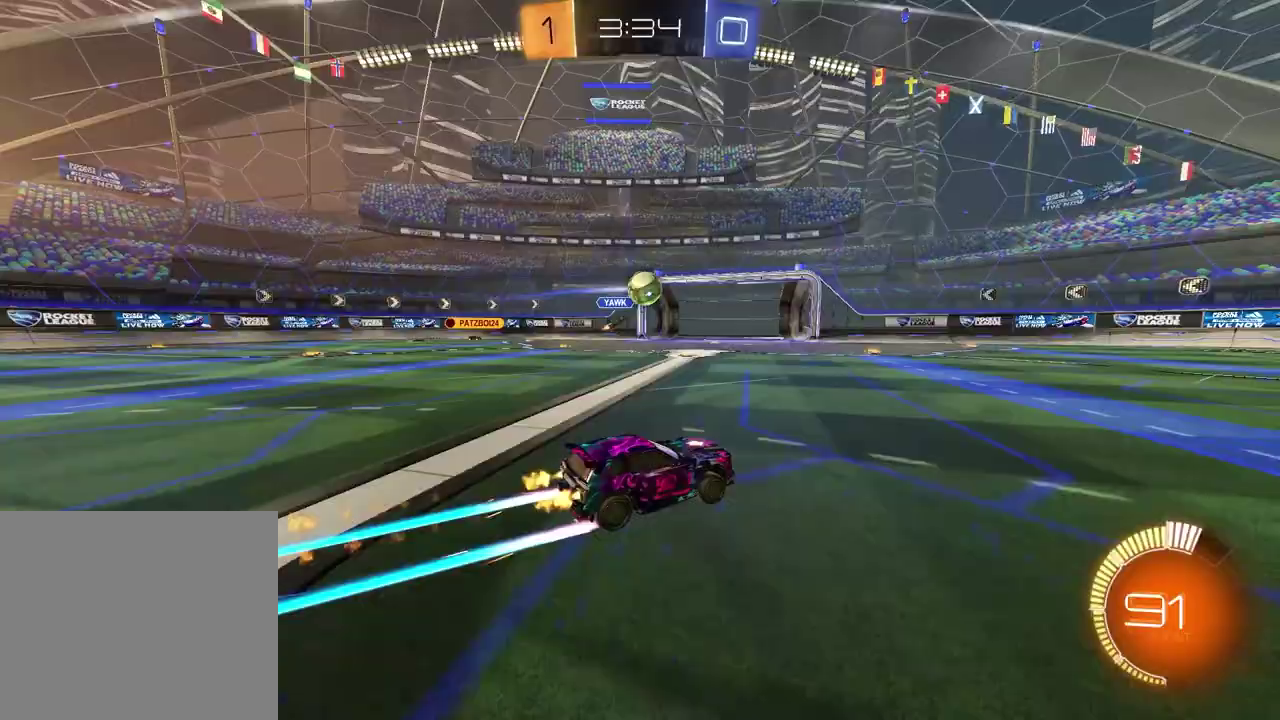
{"dt_ms": 500, "buttons": ["CROSS", "R2"], "left_stick": "down-right", "right_stick": "center"}
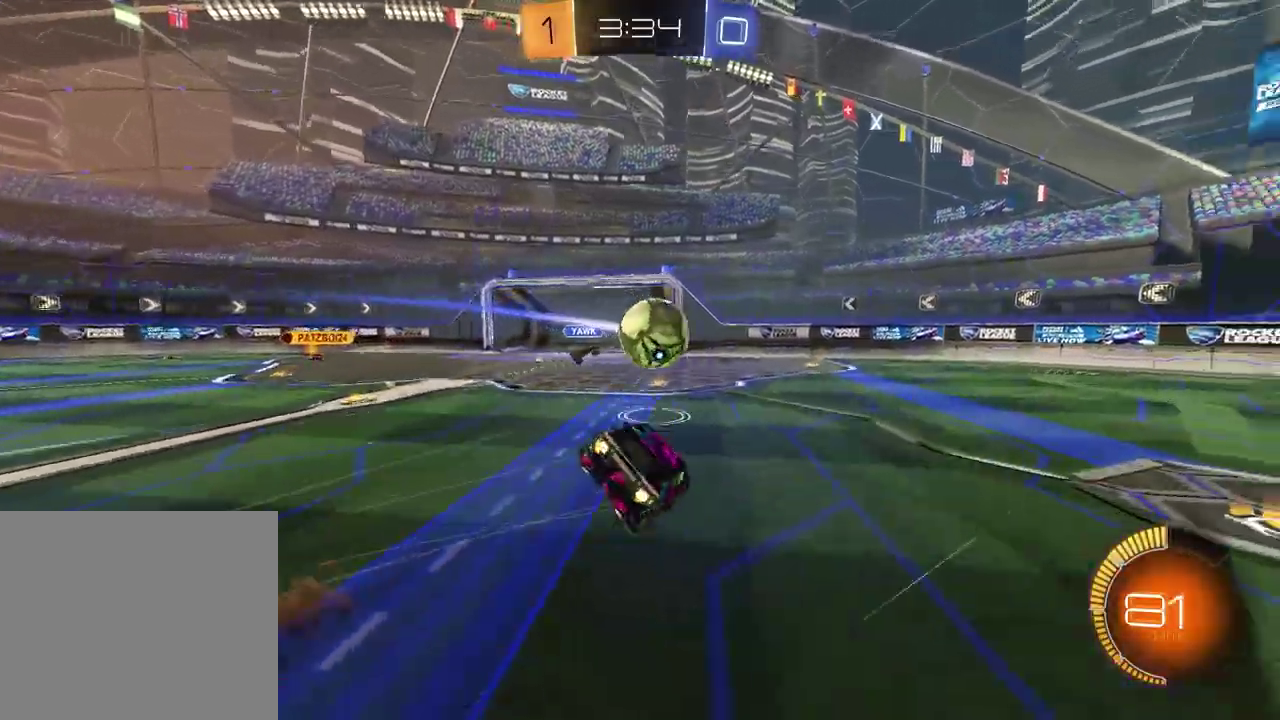
{"dt_ms": 500, "buttons": ["SQUARE", "R2"], "left_stick": "left", "right_stick": "center"}
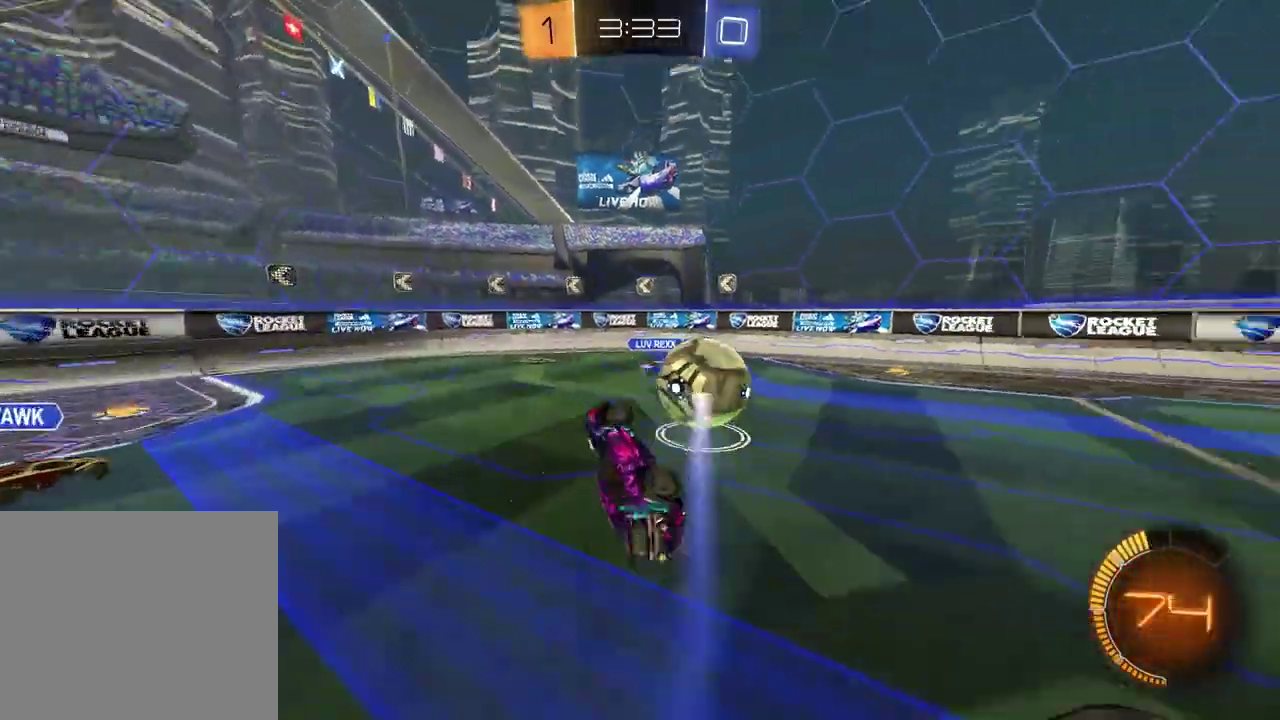
{"dt_ms": 400, "buttons": ["R2"], "left_stick": "center", "right_stick": "center", "events": [[133, "left_stick", "right"], [233, "SQUARE", "up"], [250, "left_stick", "down"], [350, "left_stick", "center"]]}
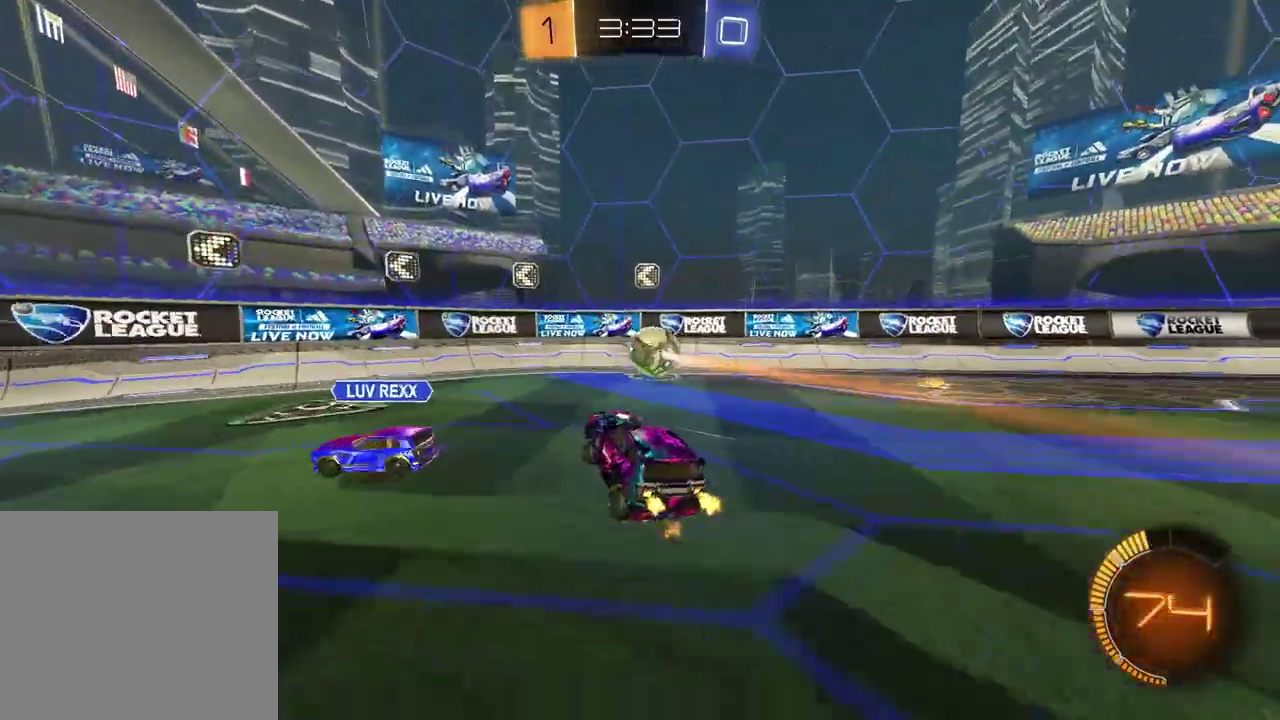
{"dt_ms": 600, "buttons": ["R2"], "left_stick": "center", "right_stick": "center", "events": []}
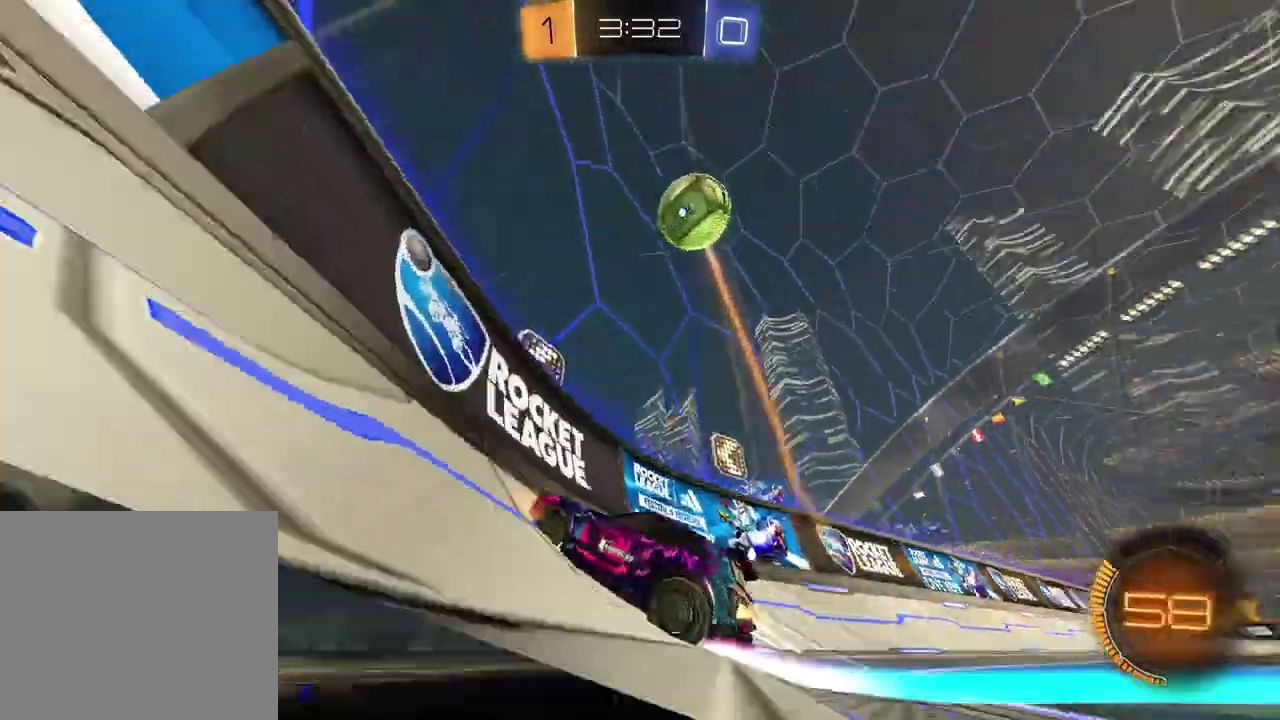
{"dt_ms": 300, "buttons": ["R2"], "left_stick": "left", "right_stick": "center", "events": [[300, "left_stick", "left"]]}
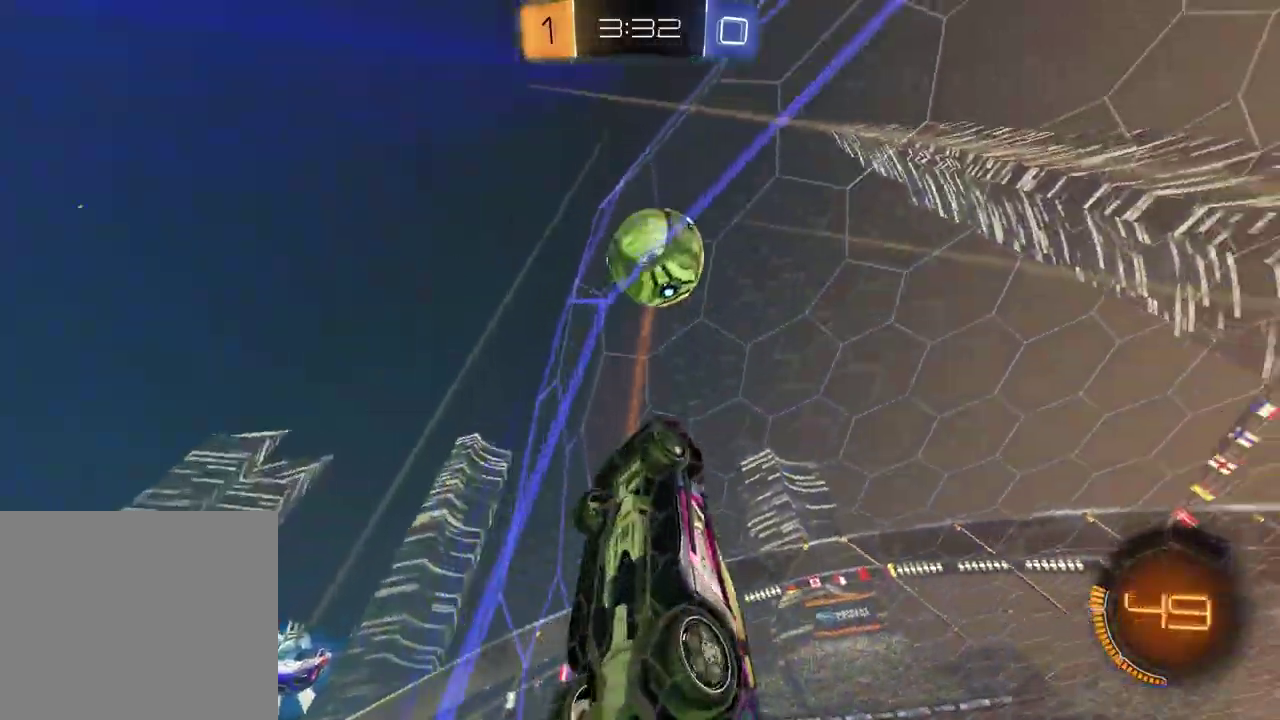
{"dt_ms": 900, "buttons": ["R2"], "left_stick": "up-right", "right_stick": "center", "events": [[100, "left_stick", "center"], [300, "CROSS", "down"], [550, "CROSS", "up"], [550, "left_stick", "down-left"], [633, "left_stick", "down"], [750, "left_stick", "down-right"], [817, "left_stick", "right"], [867, "left_stick", "up-right"]]}
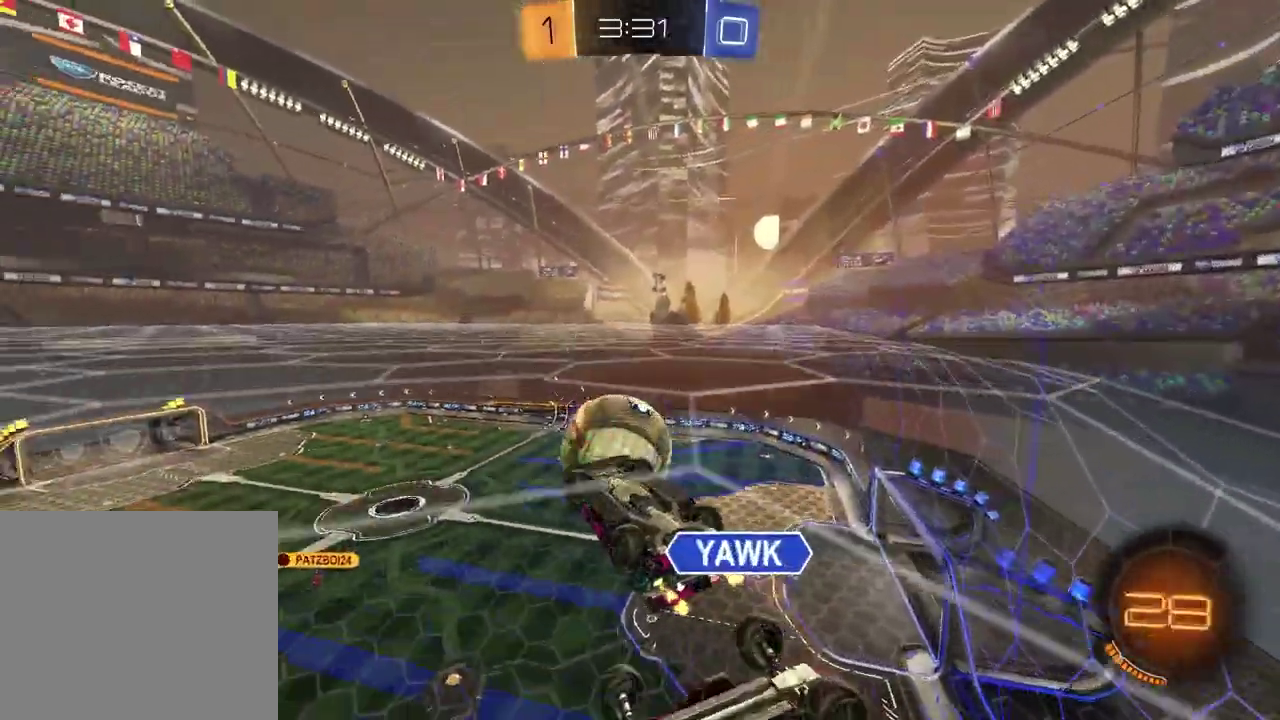
{"dt_ms": 300, "buttons": ["R2"], "left_stick": "center", "right_stick": "center", "events": [[17, "left_stick", "center"], [33, "CROSS", "down"], [200, "CROSS", "up"]]}
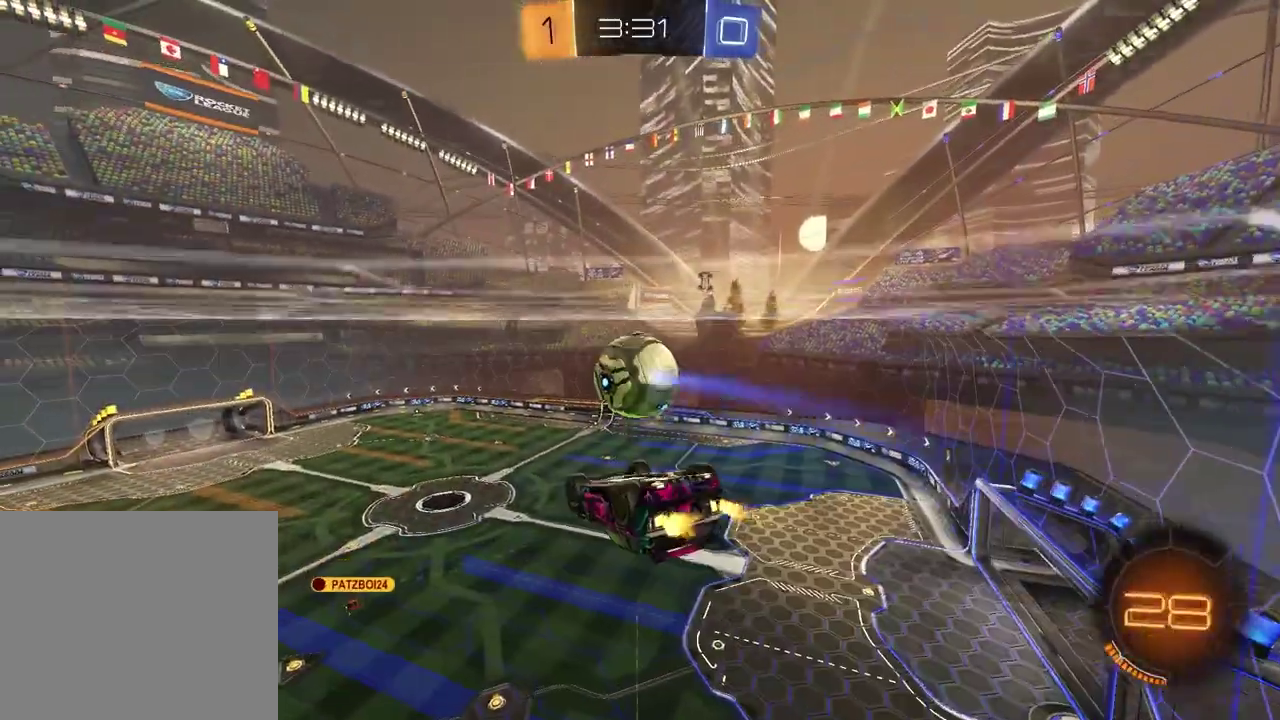
{"dt_ms": 600, "buttons": ["SQUARE", "R2"], "left_stick": "center", "right_stick": "center", "events": [[17, "CROSS", "down"], [133, "CROSS", "up"], [167, "SQUARE", "down"], [167, "left_stick", "right"], [317, "left_stick", "up-right"], [367, "left_stick", "up"], [533, "left_stick", "center"]]}
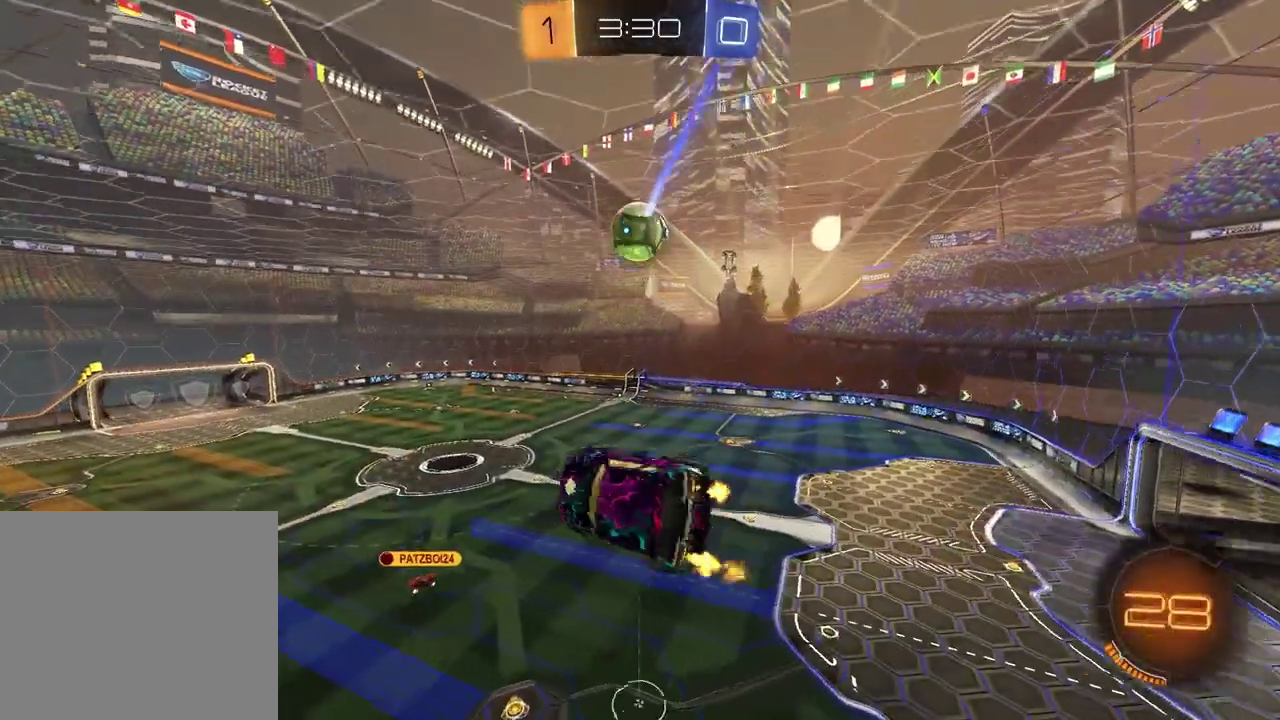
{"dt_ms": 400, "buttons": ["R2"], "left_stick": "center", "right_stick": "center", "events": [[33, "SQUARE", "up"]]}
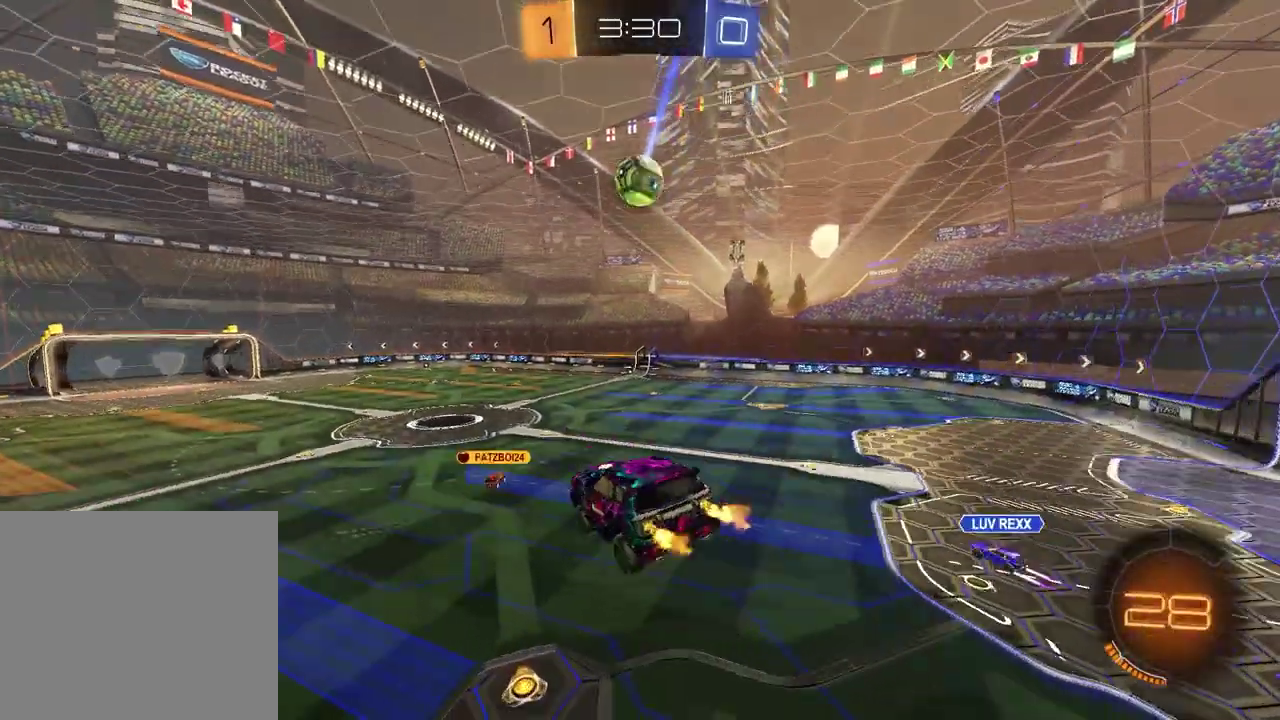
{"dt_ms": 500, "buttons": ["R2"], "left_stick": "left", "right_stick": "center", "events": [[267, "left_stick", "left"]]}
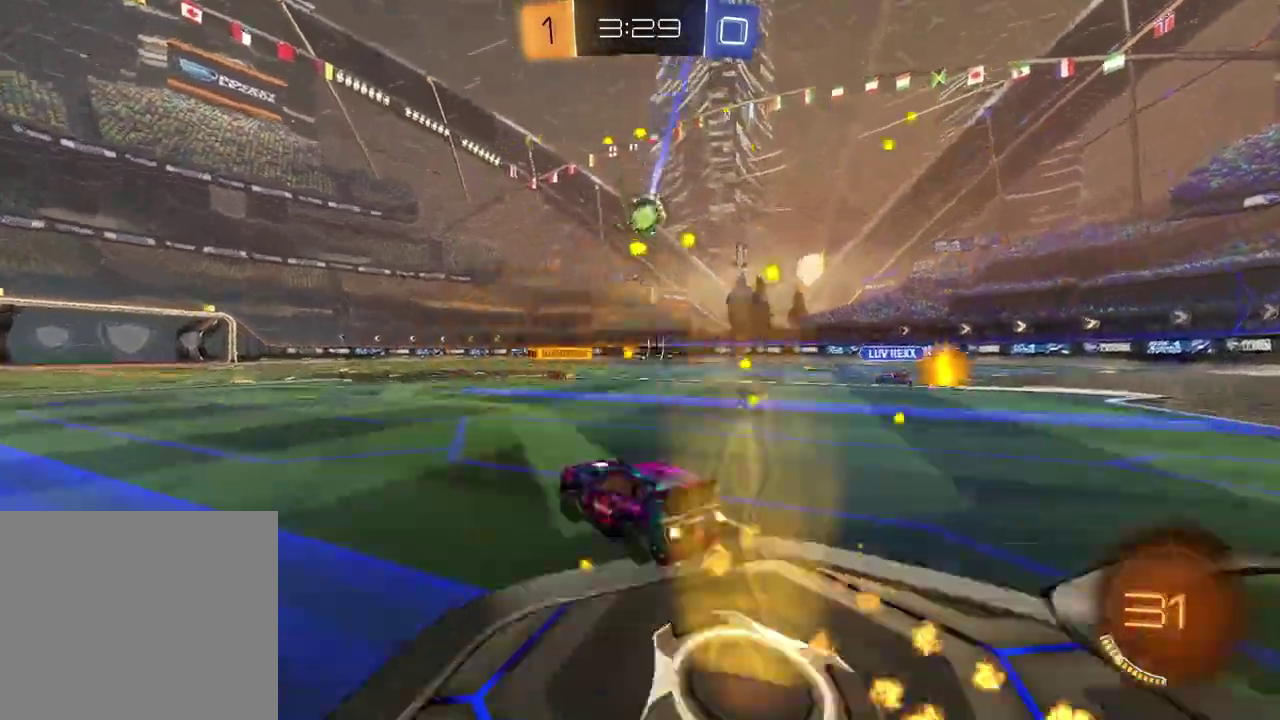
{"dt_ms": 500, "buttons": ["CROSS", "R2"], "left_stick": "down", "right_stick": "center", "events": [[267, "left_stick", "up-right"], [283, "CROSS", "down"], [317, "left_stick", "up"], [350, "CROSS", "up"], [400, "CROSS", "down"], [483, "left_stick", "down"]]}
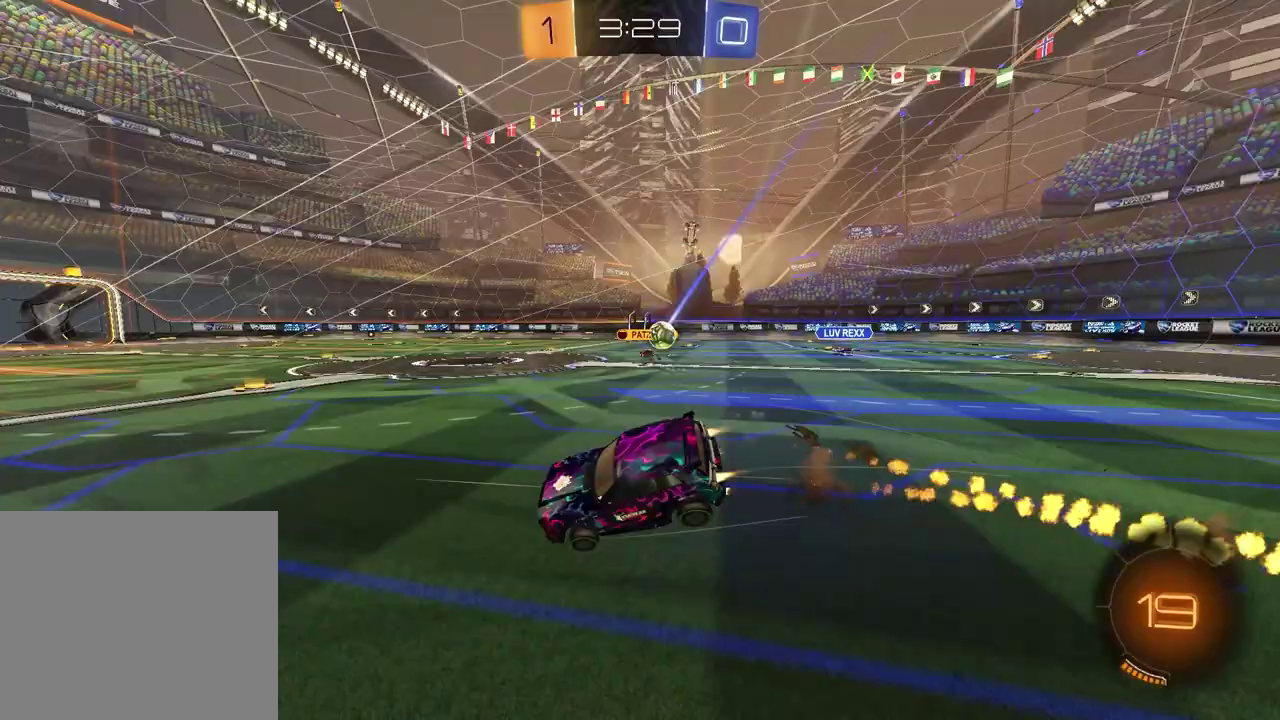
{"dt_ms": 500, "buttons": ["R2"], "left_stick": "down-left", "right_stick": "center", "events": [[50, "CROSS", "up"], [167, "left_stick", "up-left"], [233, "left_stick", "right"], [400, "left_stick", "center"], [450, "left_stick", "down-left"]]}
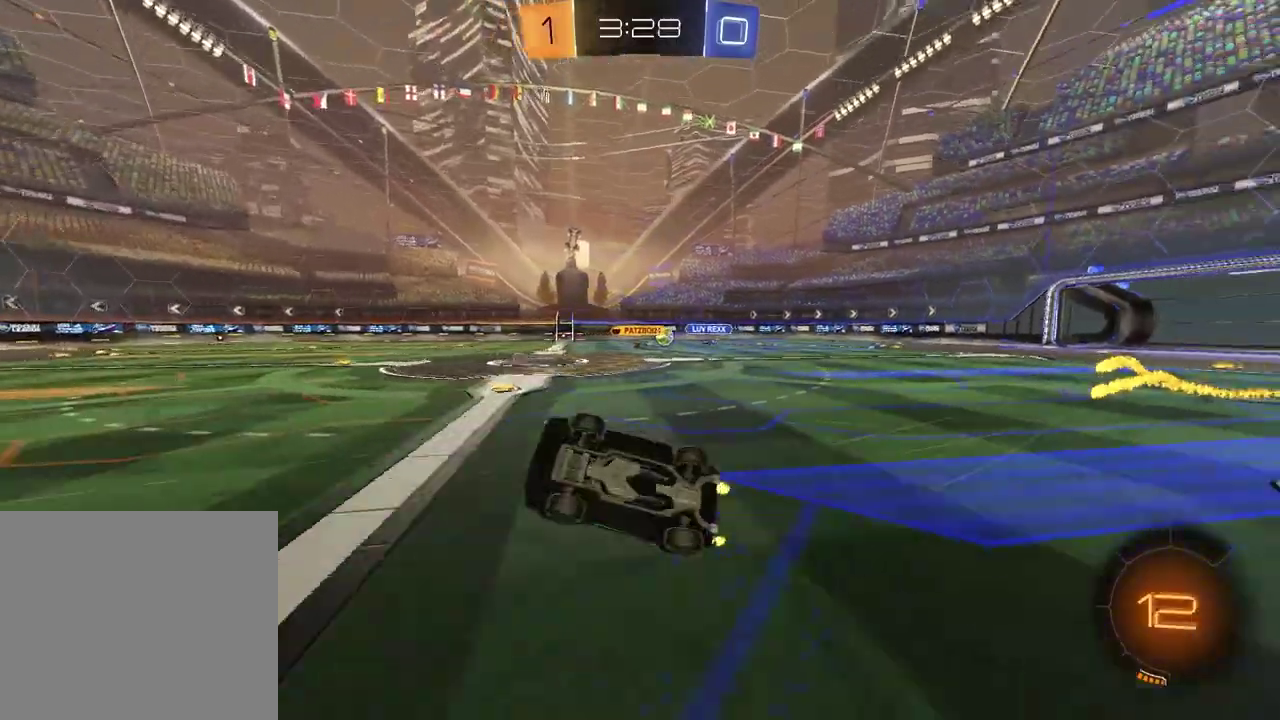
{"dt_ms": 500, "buttons": ["R2"], "left_stick": "center", "right_stick": "center", "events": [[217, "left_stick", "center"]]}
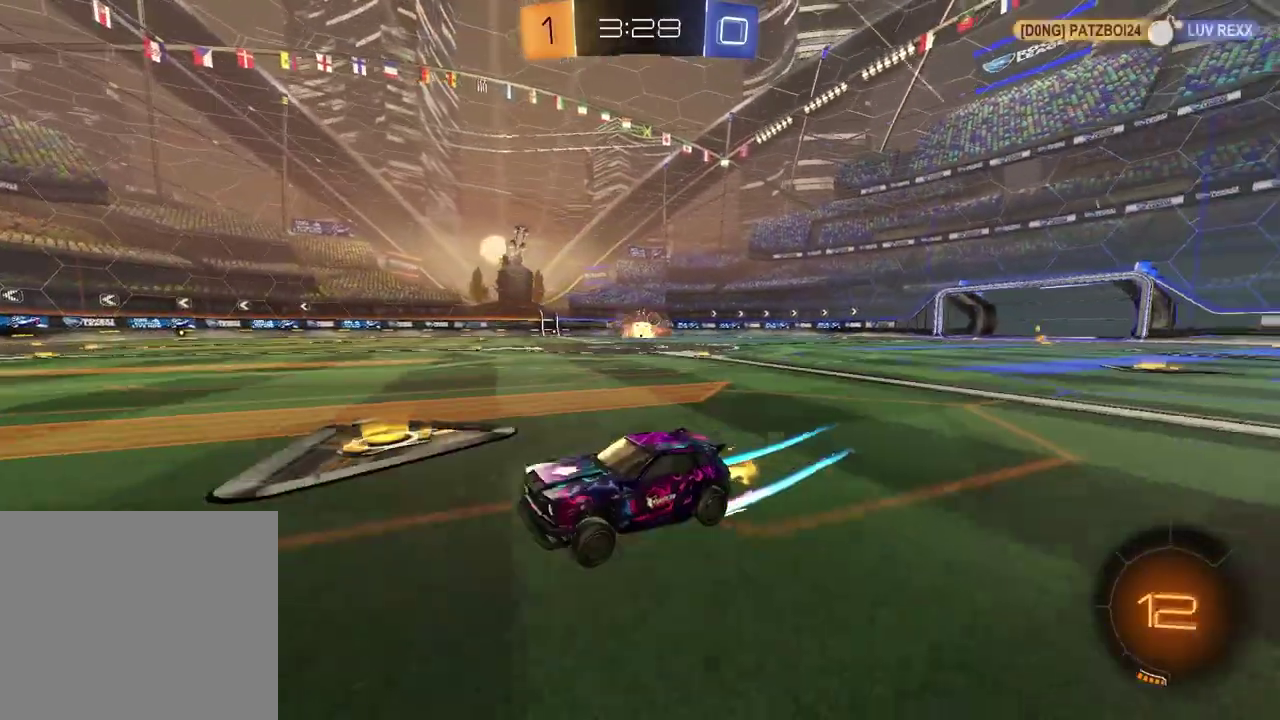
{"dt_ms": 400, "buttons": ["TRIANGLE", "R2"], "left_stick": "right", "right_stick": "center", "events": [[200, "left_stick", "right"], [217, "TRIANGLE", "down"], [300, "TRIANGLE", "up"], [383, "TRIANGLE", "down"]]}
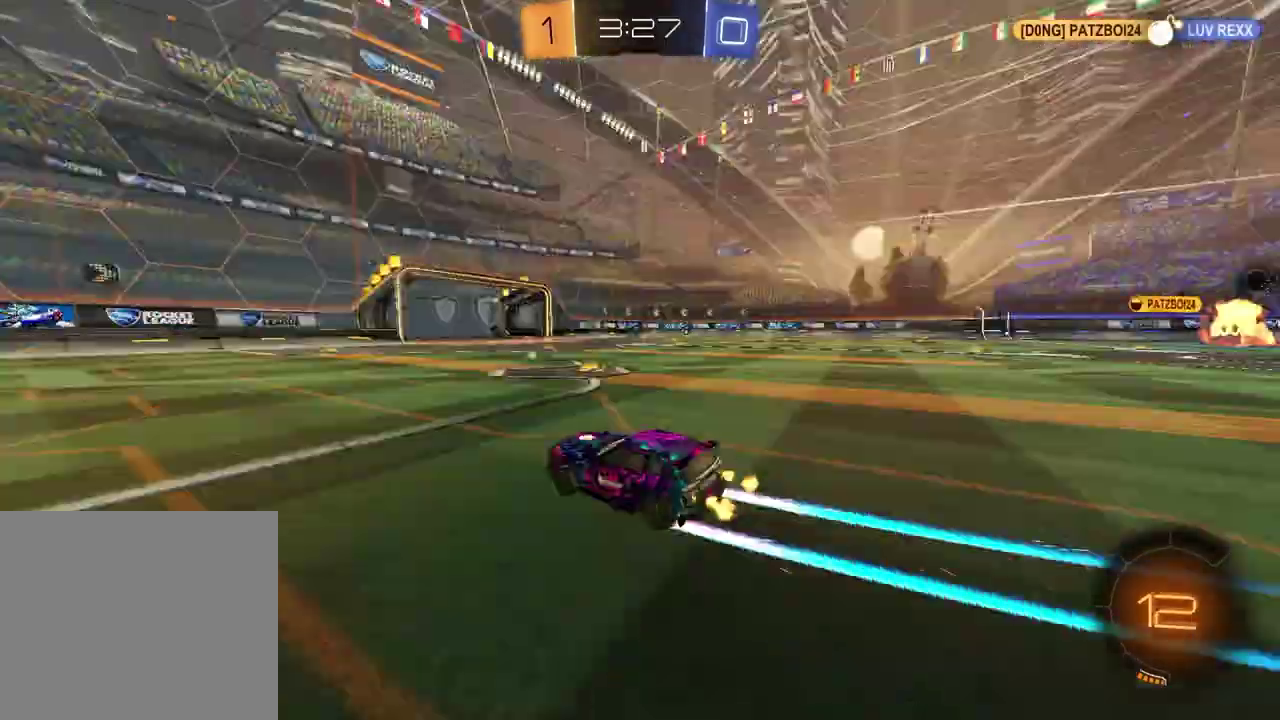
{"dt_ms": 600, "buttons": ["R2"], "left_stick": "right", "right_stick": "center", "events": [[67, "TRIANGLE", "up"]]}